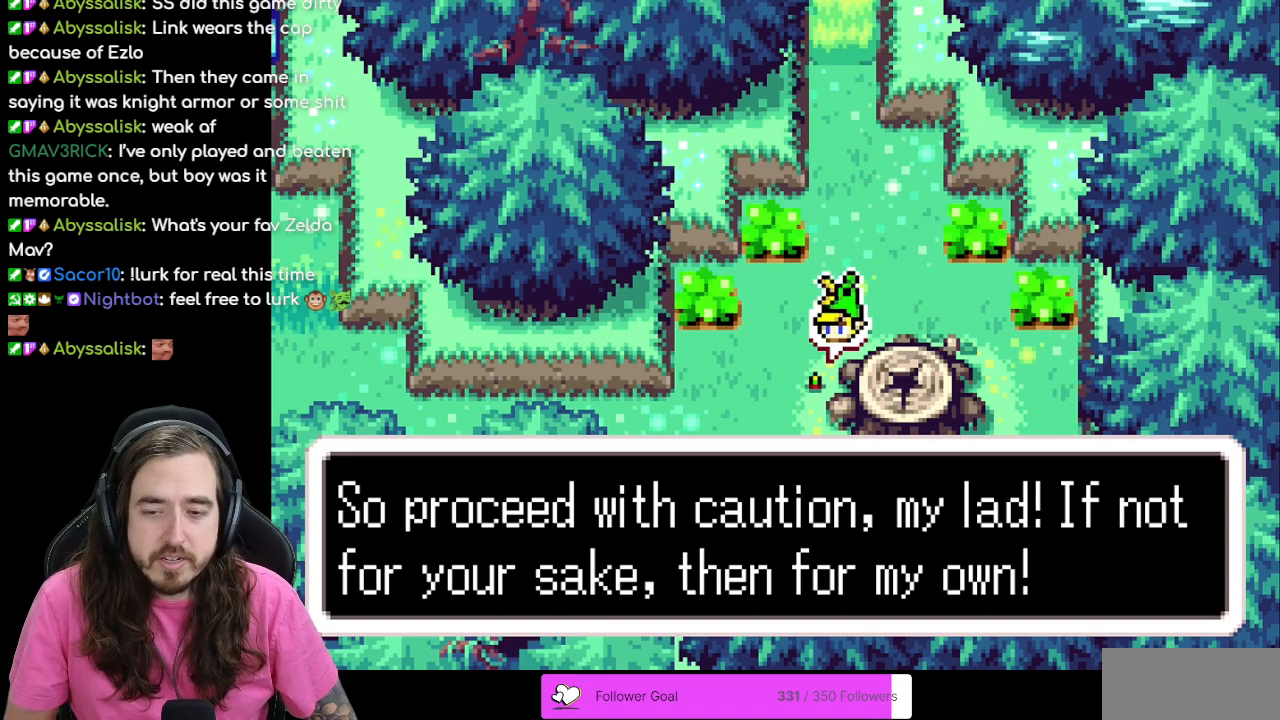
Gameplay with a controller (Nintendo layout); each line is a JSON object with the inputs held at the frame after it. "events" lists button and stick changes between this image and that frame as [ms after this image, input, new state], when the widget could be followed in between. Not read: L1 L3 R3.
{"buttons": [], "events": []}
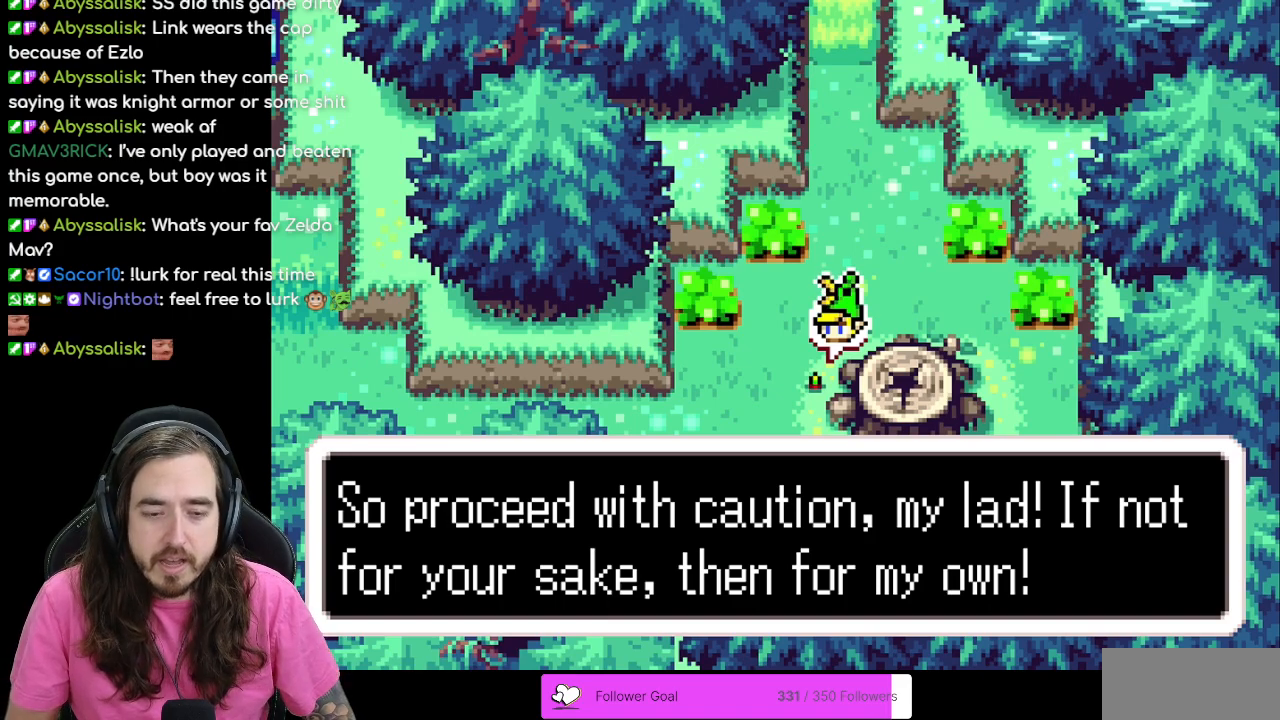
{"buttons": [], "events": []}
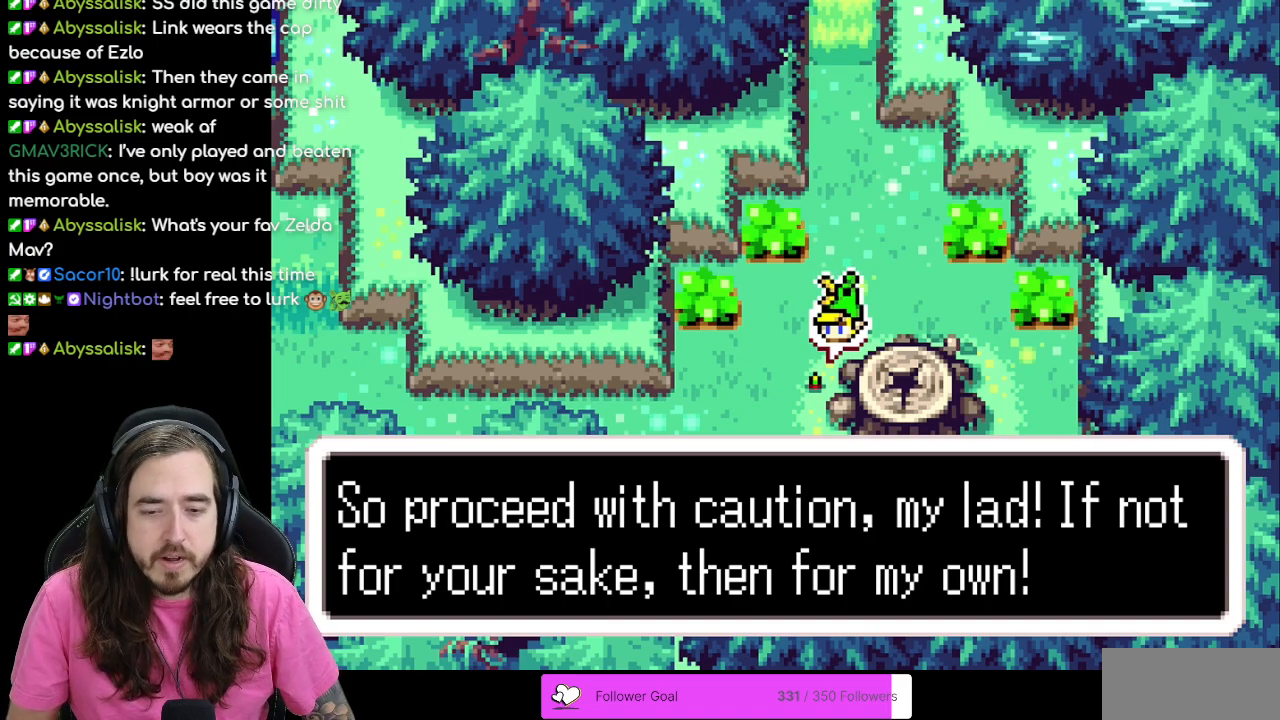
{"buttons": [], "events": [[17, "A", "down"], [200, "A", "up"]]}
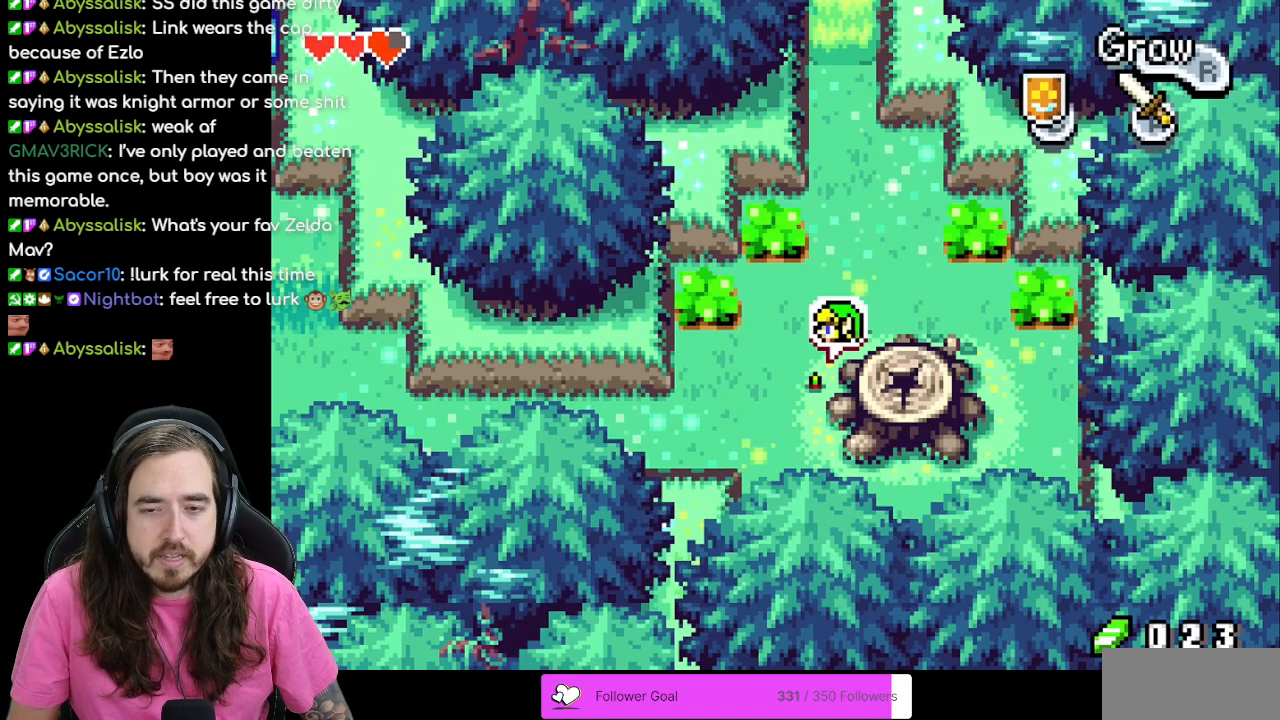
{"buttons": ["DPAD_LEFT"], "events": [[500, "DPAD_LEFT", "down"]]}
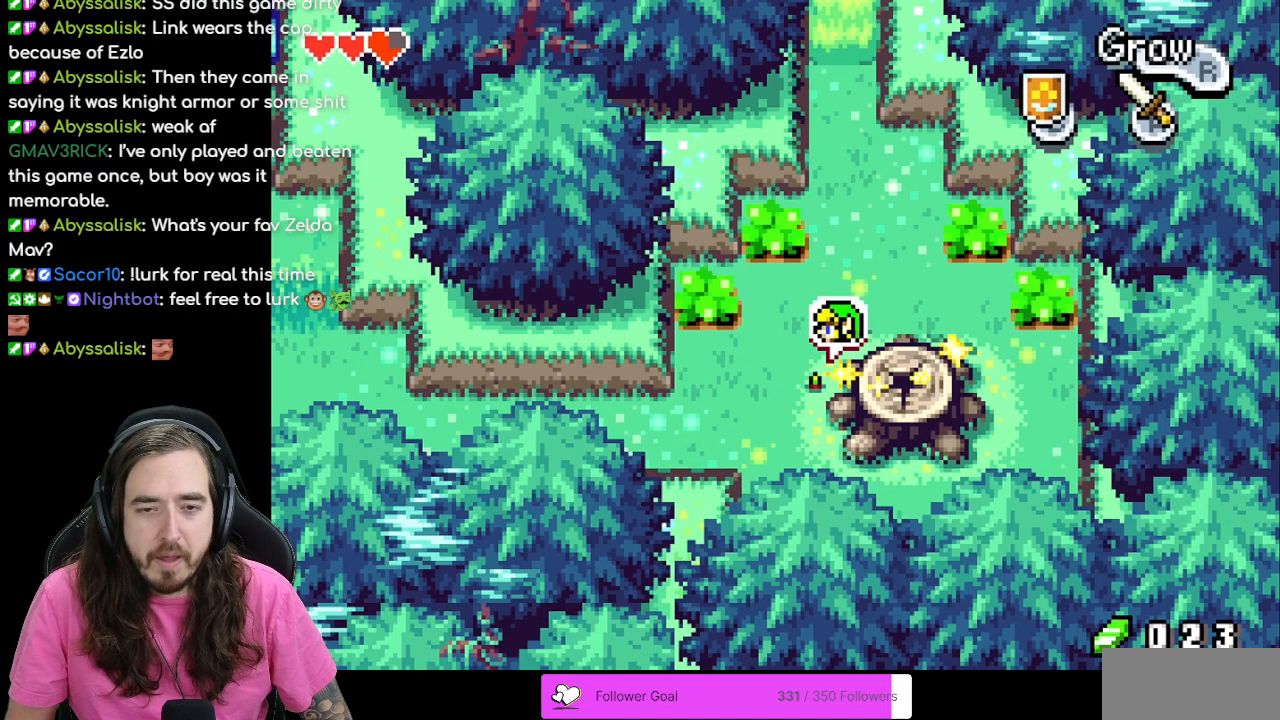
{"buttons": ["DPAD_DOWN", "DPAD_LEFT"], "events": [[500, "DPAD_DOWN", "down"]]}
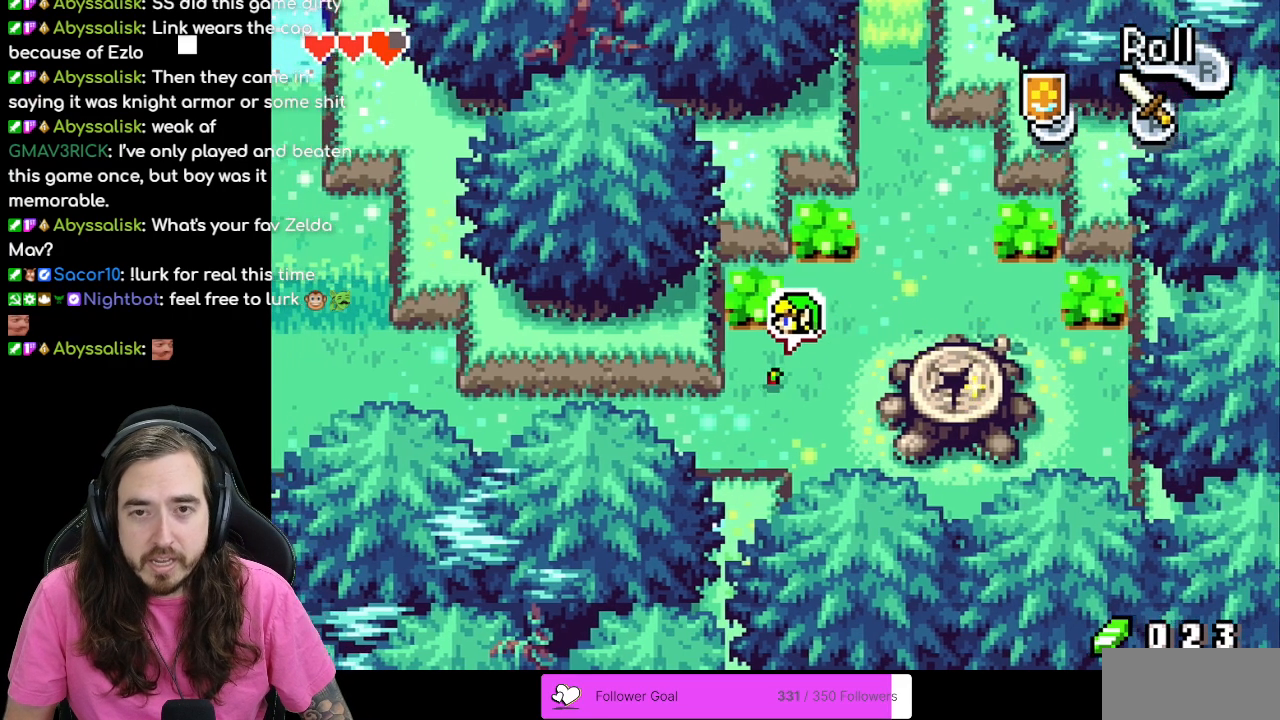
{"buttons": ["DPAD_LEFT"], "events": [[33, "DPAD_LEFT", "up"], [250, "DPAD_DOWN", "up"], [250, "DPAD_LEFT", "down"]]}
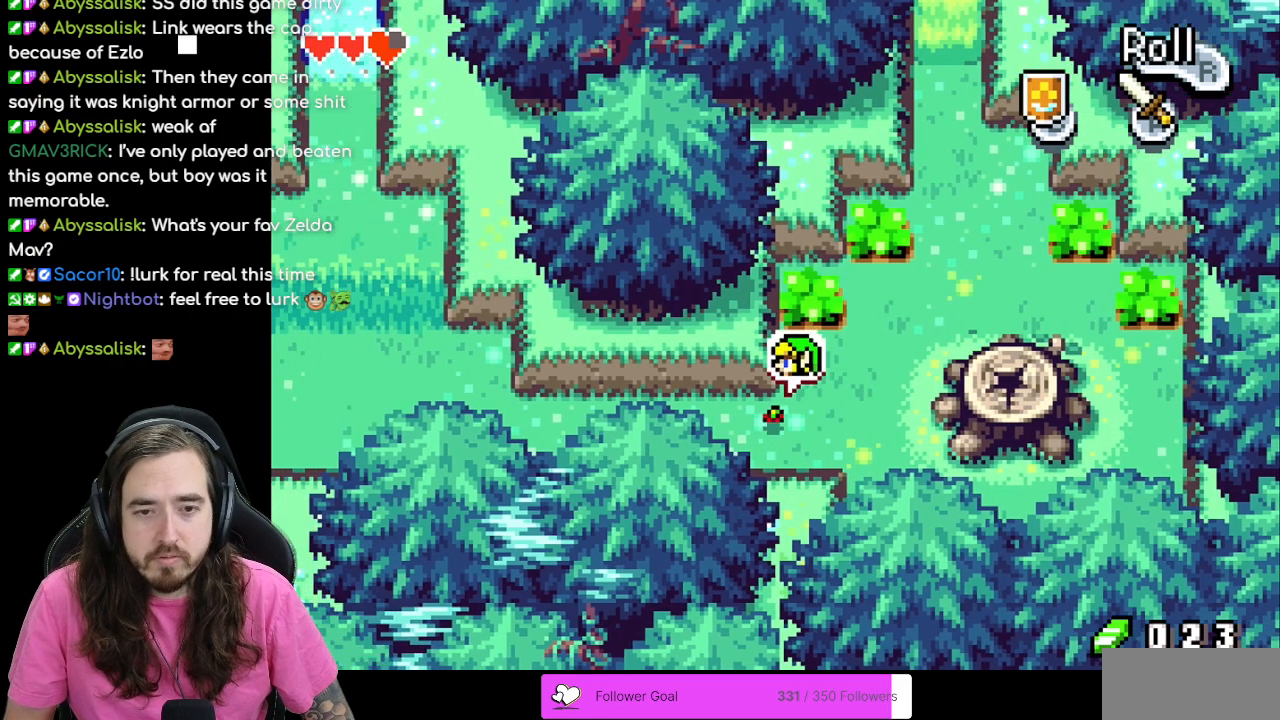
{"buttons": ["DPAD_LEFT"], "events": []}
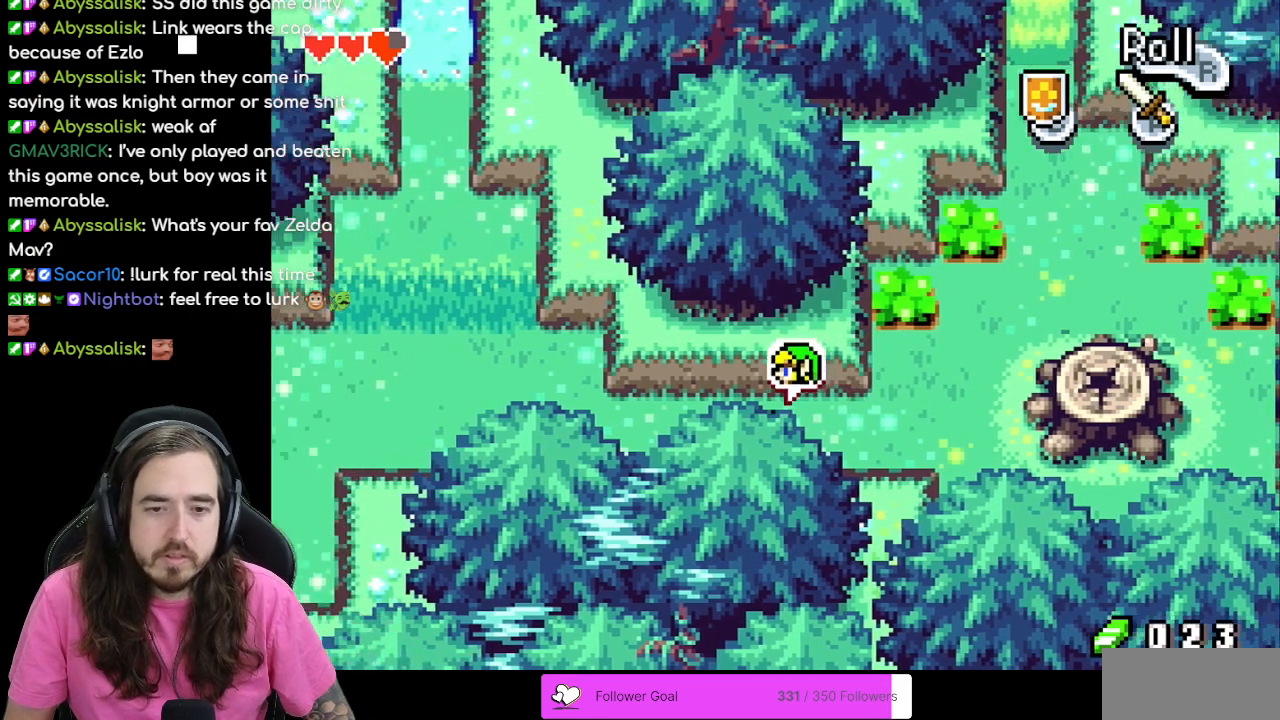
{"buttons": ["R1", "DPAD_LEFT"], "events": [[83, "R1", "down"], [233, "R1", "up"], [467, "R1", "down"]]}
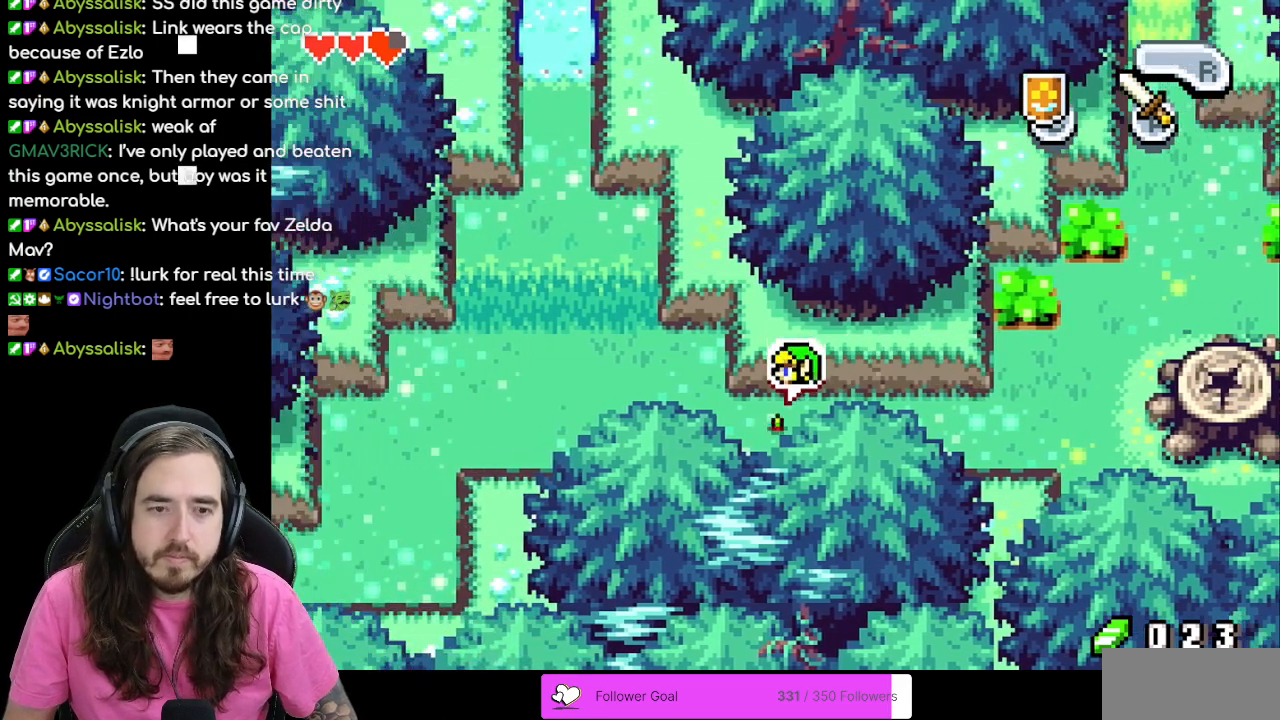
{"buttons": ["DPAD_LEFT"], "events": [[117, "R1", "up"], [167, "R1", "down"], [300, "R1", "up"], [383, "R1", "down"], [500, "R1", "up"]]}
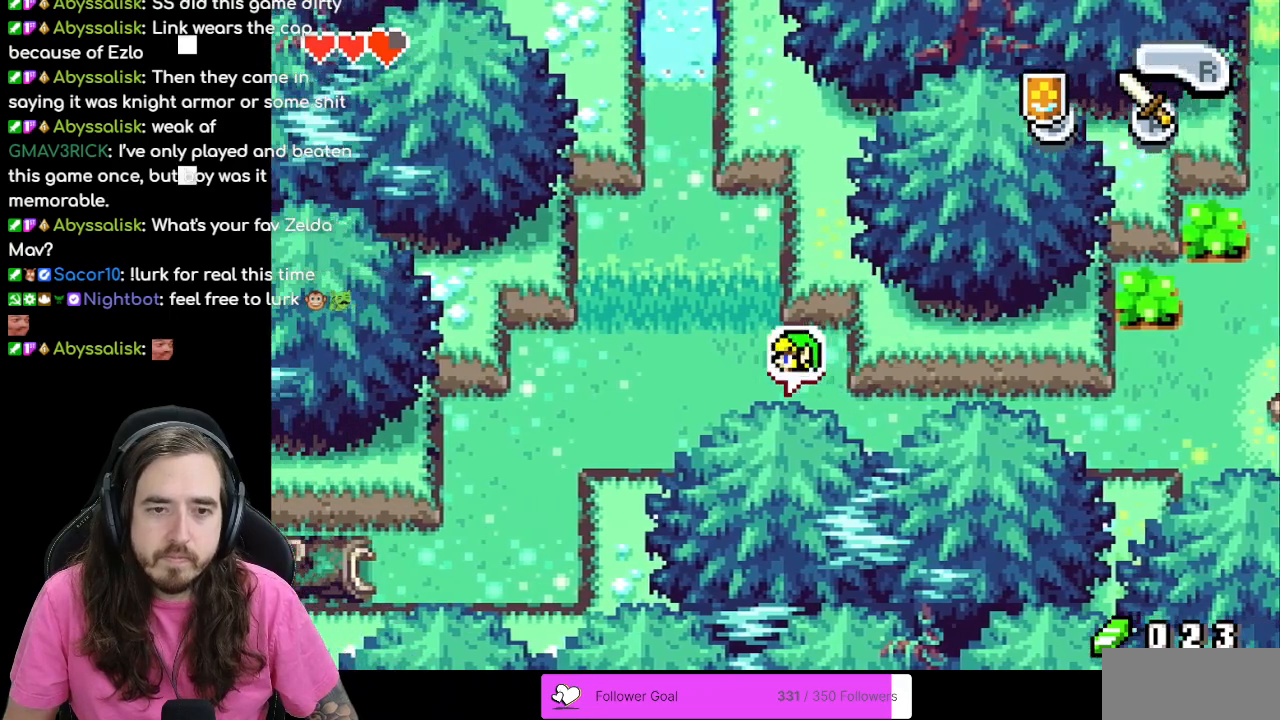
{"buttons": ["R1", "DPAD_LEFT"], "events": [[83, "R1", "down"], [200, "R1", "up"], [283, "R1", "down"], [367, "R1", "up"], [450, "R1", "down"]]}
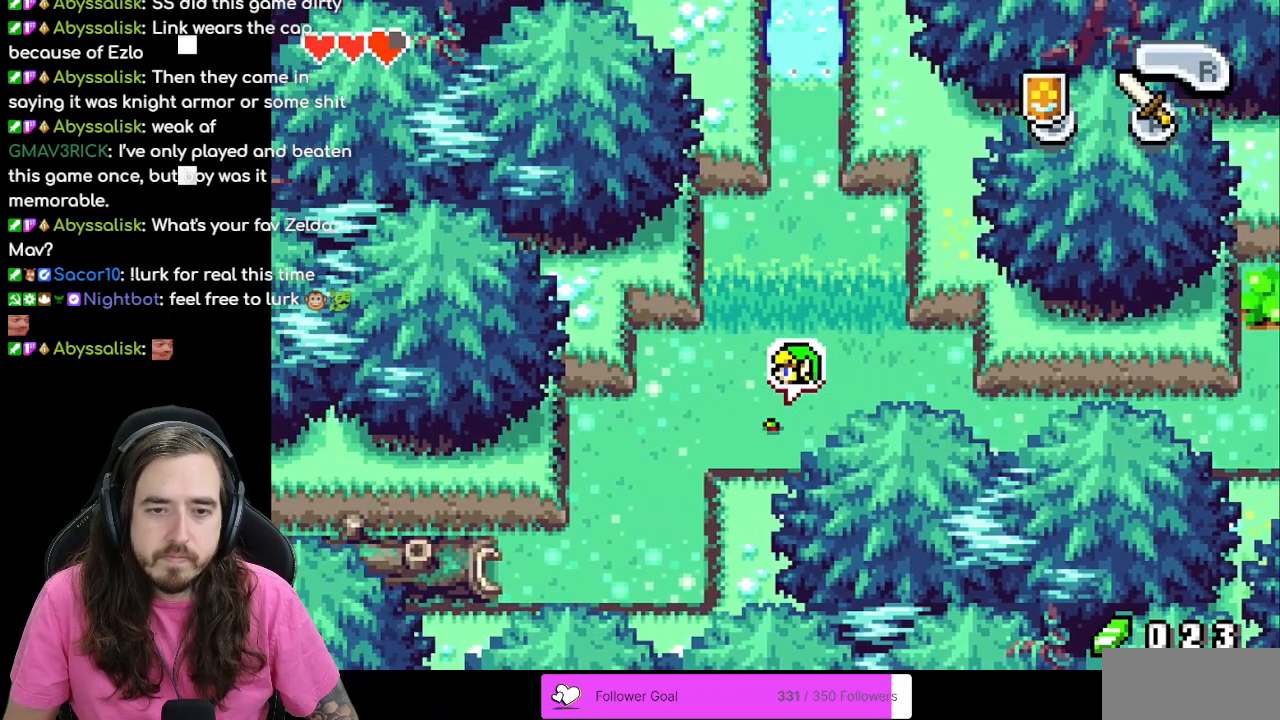
{"buttons": ["DPAD_LEFT"], "events": [[50, "R1", "up"], [117, "R1", "down"], [250, "R1", "up"]]}
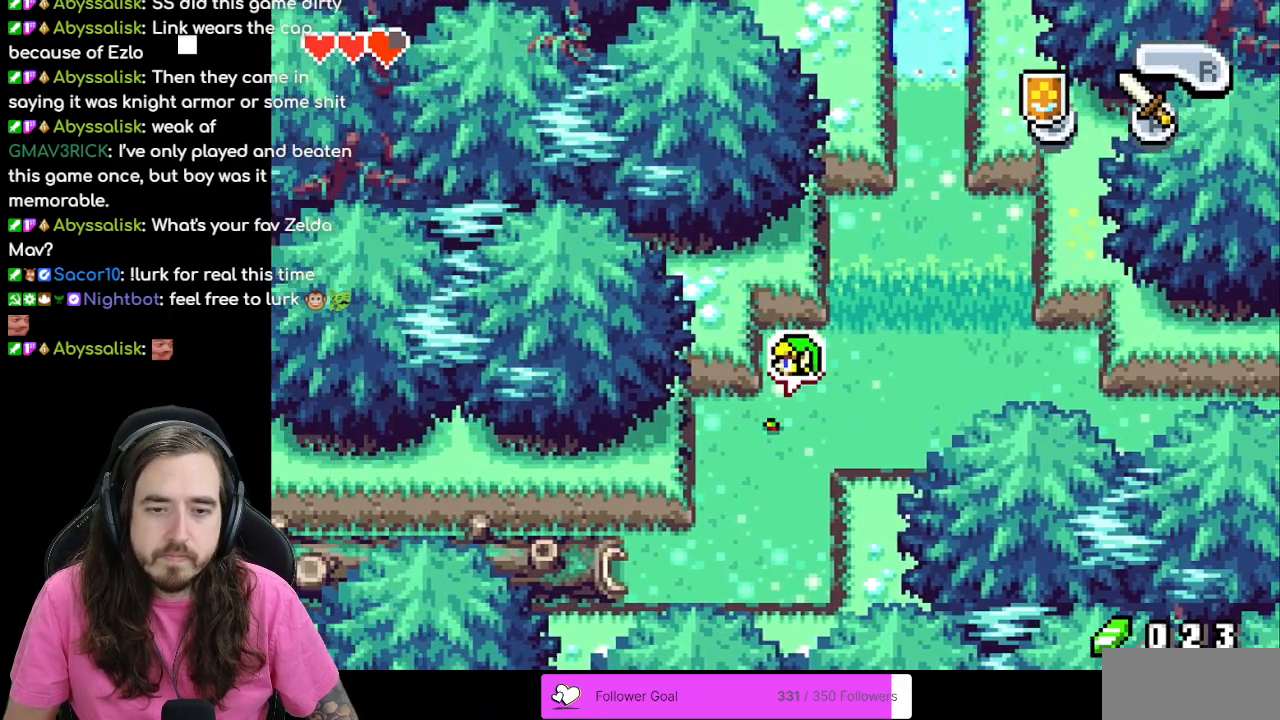
{"buttons": ["R1", "DPAD_DOWN"], "events": [[33, "DPAD_LEFT", "up"], [50, "DPAD_DOWN", "down"], [133, "R1", "down"], [283, "R1", "up"], [400, "R1", "down"]]}
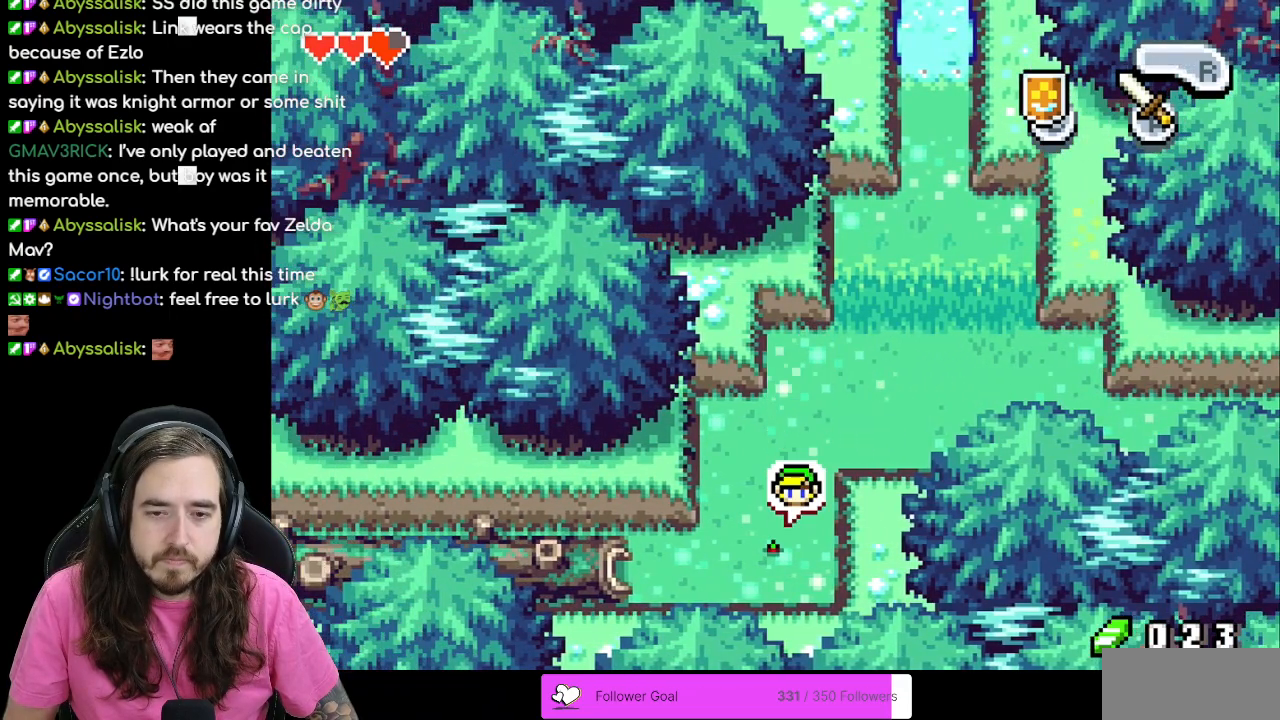
{"buttons": ["R1", "DPAD_LEFT"], "events": [[33, "R1", "up"], [167, "DPAD_DOWN", "up"], [167, "DPAD_LEFT", "down"], [450, "R1", "down"]]}
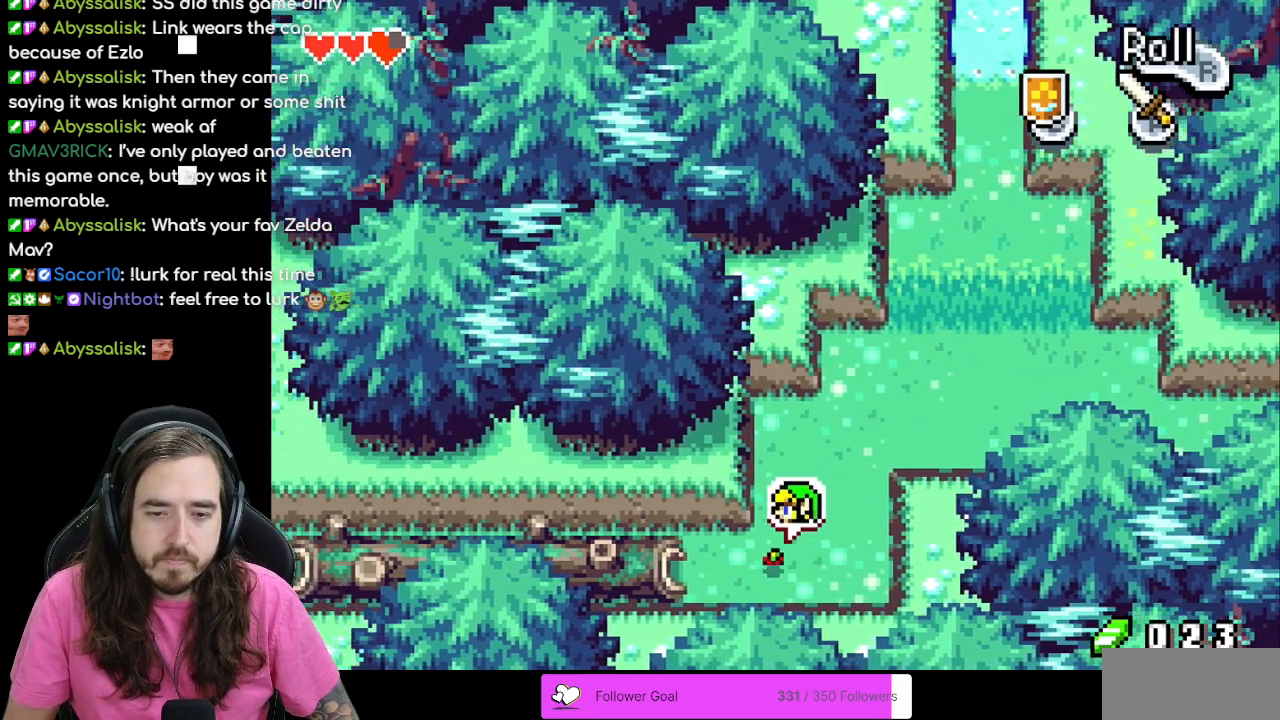
{"buttons": ["DPAD_LEFT"], "events": [[100, "R1", "up"], [167, "R1", "down"], [300, "R1", "up"], [367, "R1", "down"], [450, "R1", "up"]]}
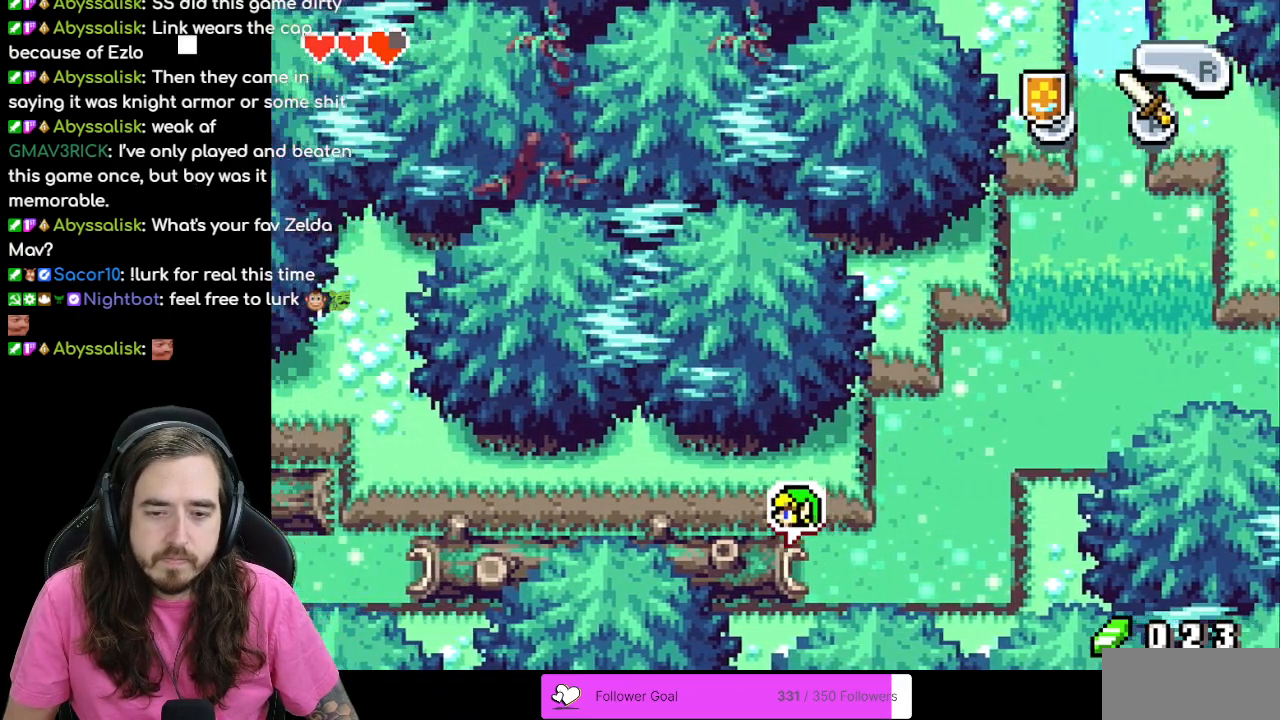
{"buttons": ["R1", "DPAD_LEFT"], "events": [[50, "R1", "down"], [150, "R1", "up"], [200, "R1", "down"]]}
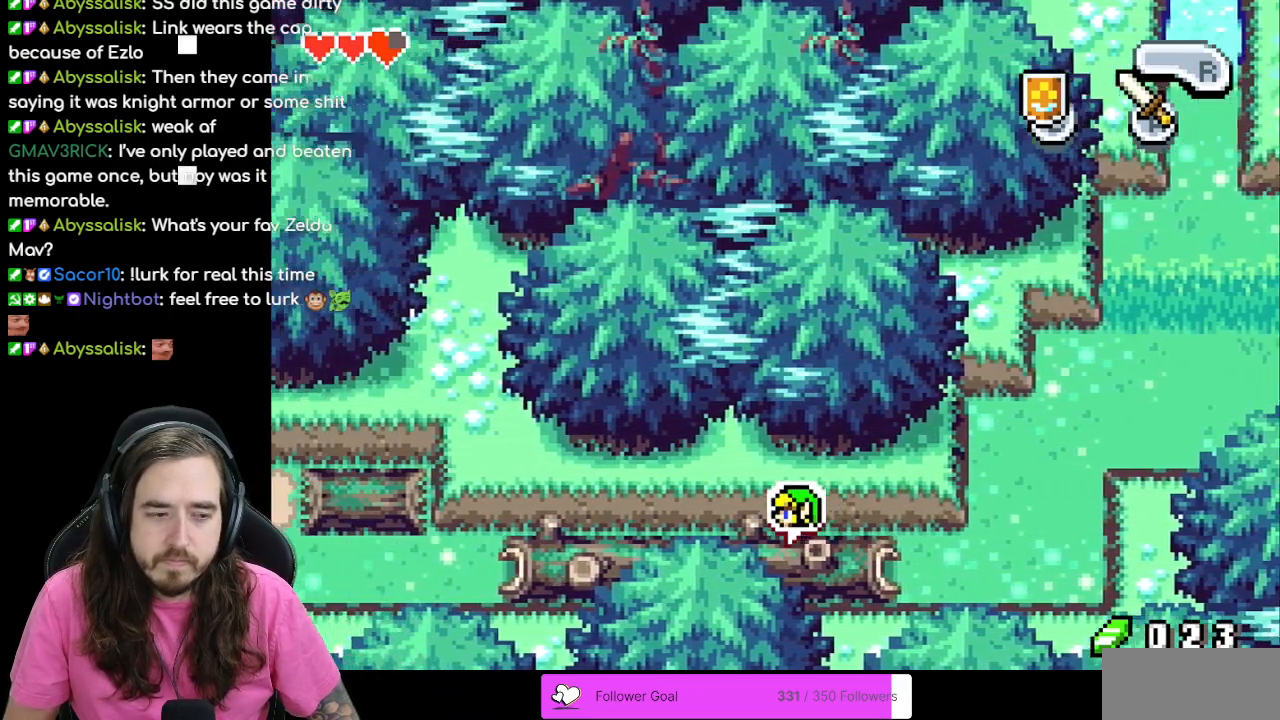
{"buttons": ["DPAD_LEFT"], "events": [[17, "R1", "up"], [167, "R1", "down"], [300, "R1", "up"], [383, "R1", "down"], [500, "R1", "up"]]}
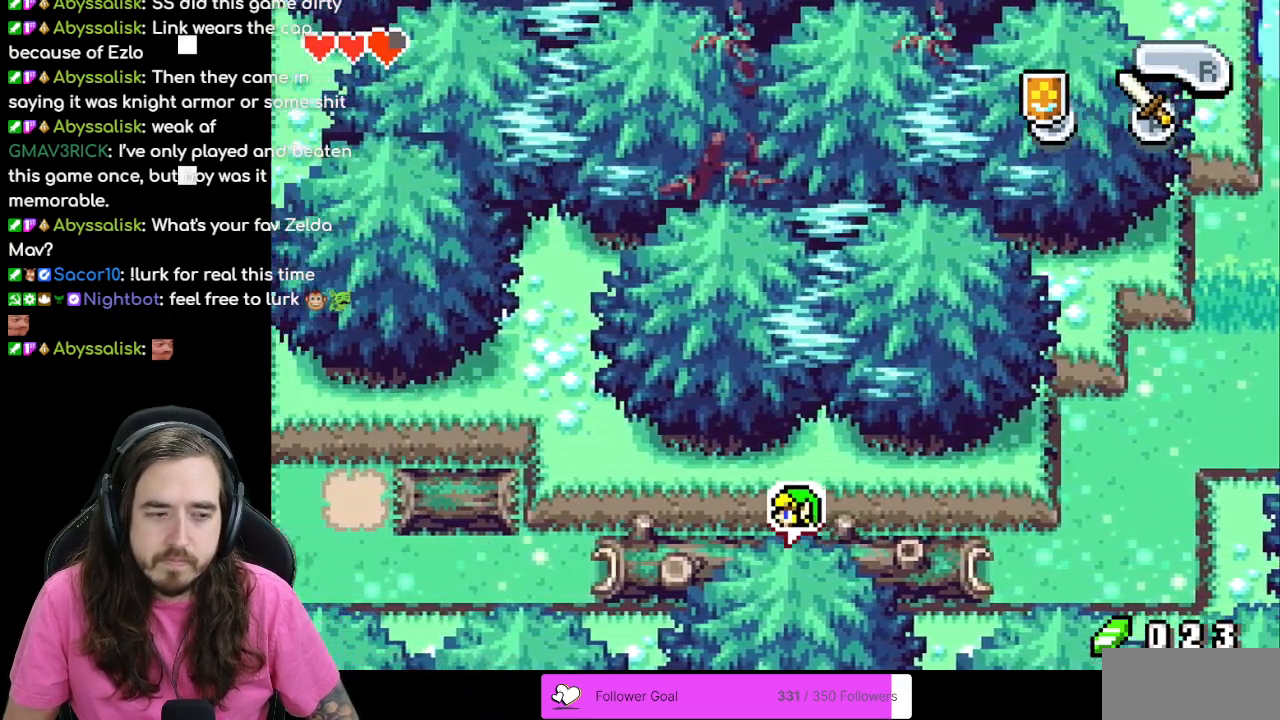
{"buttons": ["R1", "DPAD_LEFT"], "events": [[100, "R1", "down"], [183, "R1", "up"], [267, "R1", "down"], [333, "R1", "up"], [433, "R1", "down"]]}
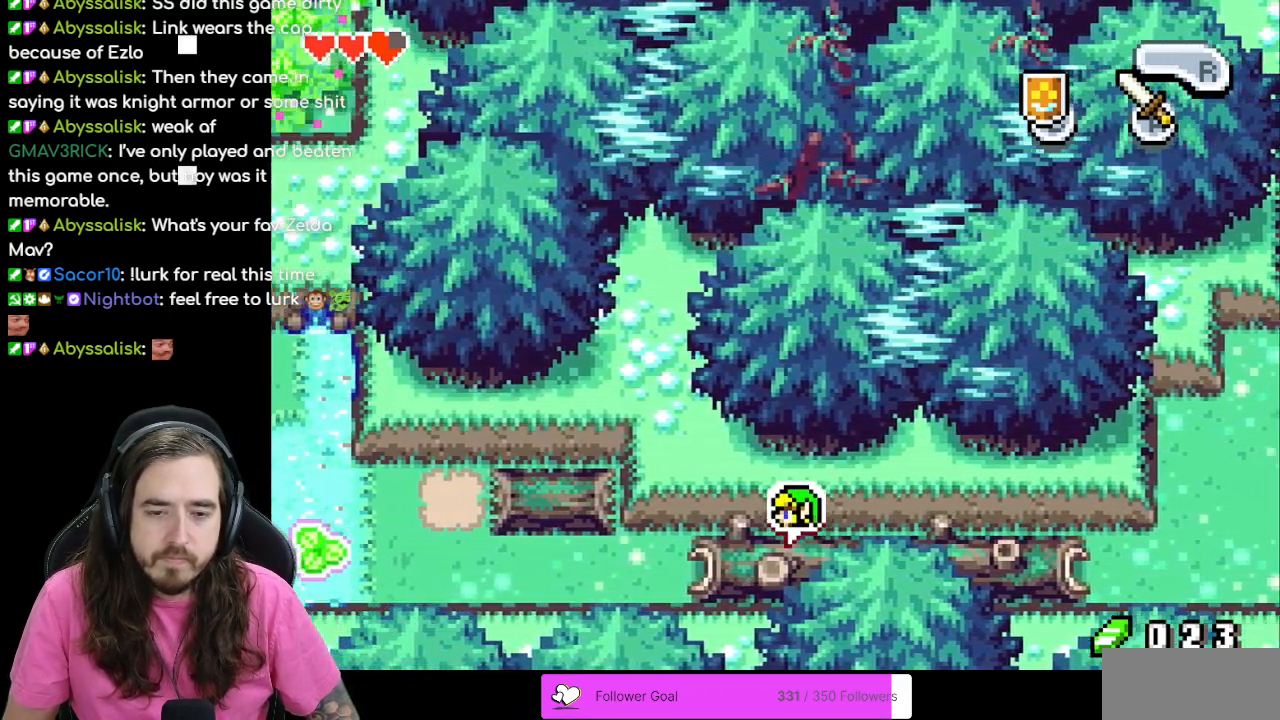
{"buttons": ["DPAD_LEFT"], "events": [[67, "R1", "up"], [133, "R1", "down"], [250, "R1", "up"], [317, "R1", "down"], [433, "R1", "up"]]}
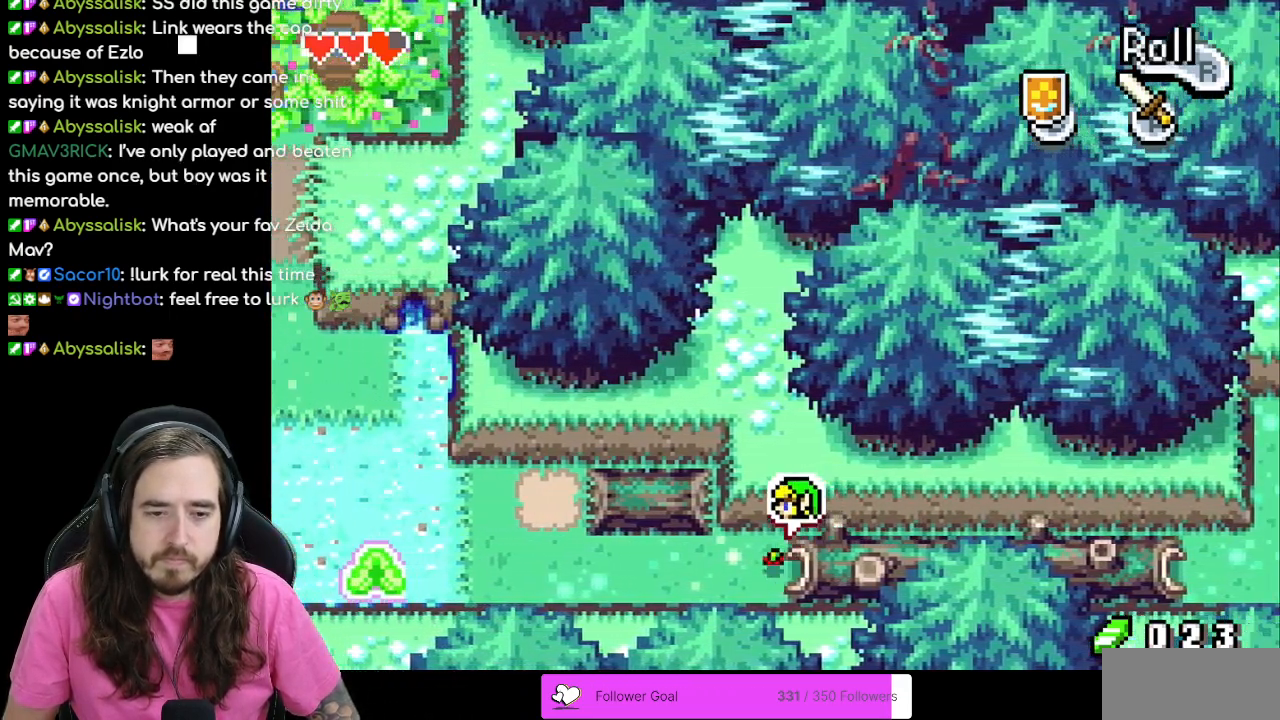
{"buttons": ["R1", "DPAD_LEFT"], "events": [[17, "R1", "down"], [133, "R1", "up"], [200, "R1", "down"], [300, "R1", "up"], [383, "R1", "down"]]}
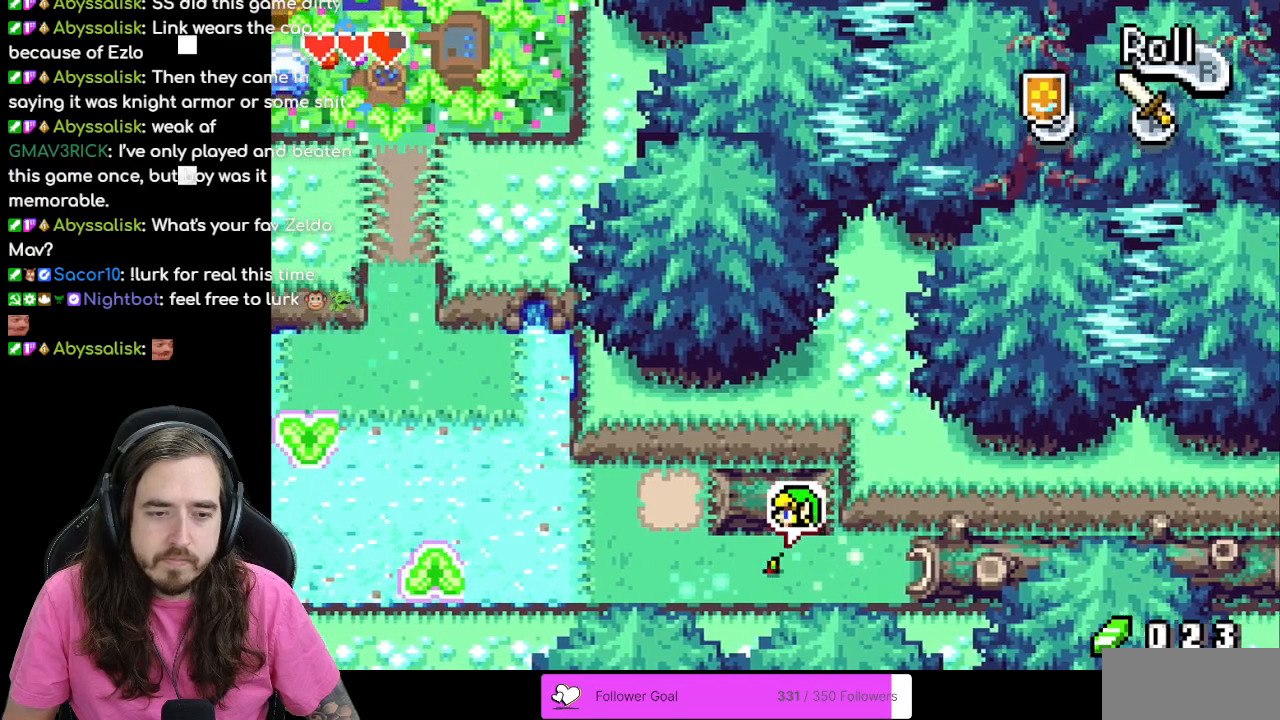
{"buttons": ["DPAD_LEFT"], "events": [[17, "R1", "up"], [83, "R1", "down"], [217, "R1", "up"], [283, "R1", "down"], [433, "R1", "up"]]}
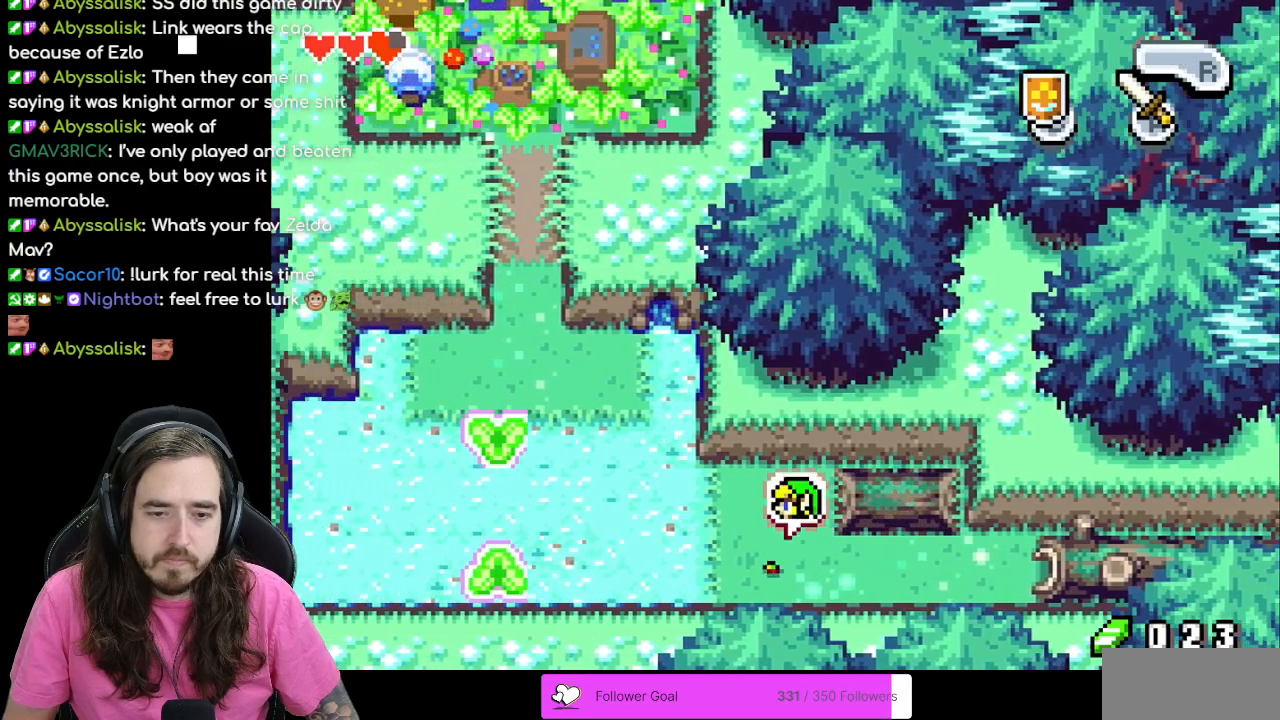
{"buttons": [], "events": [[183, "DPAD_LEFT", "up"]]}
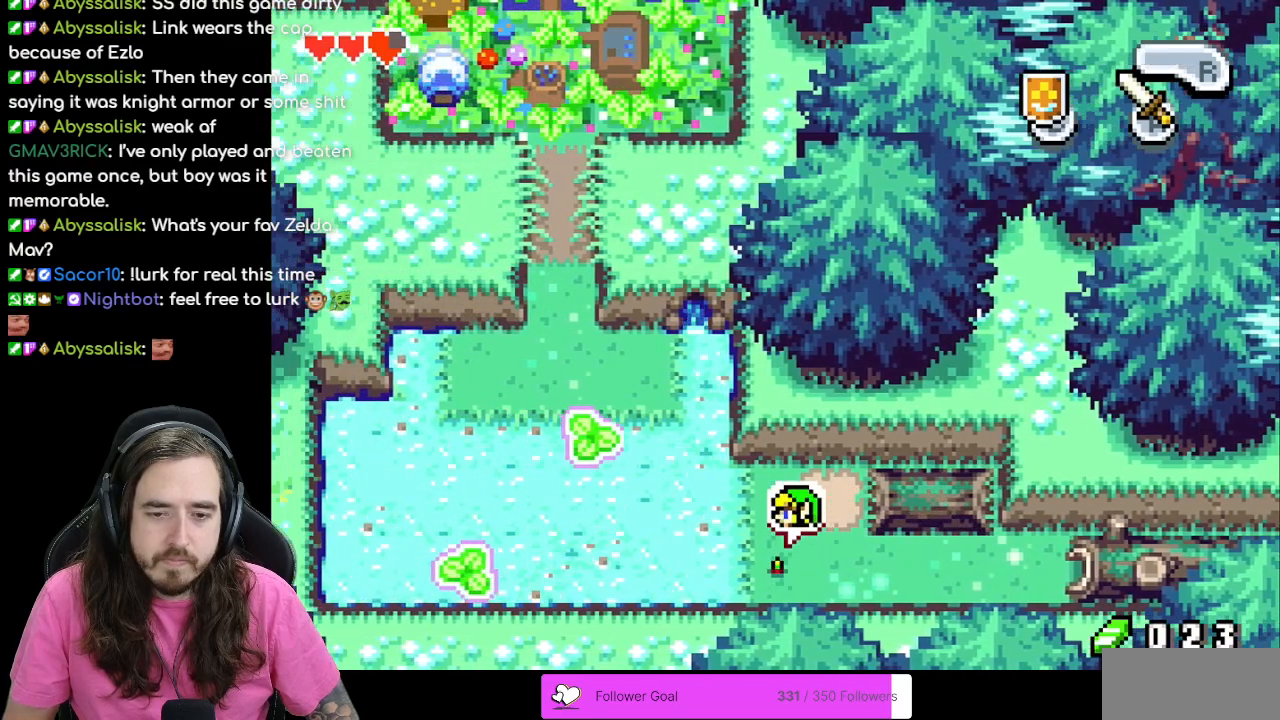
{"buttons": [], "events": []}
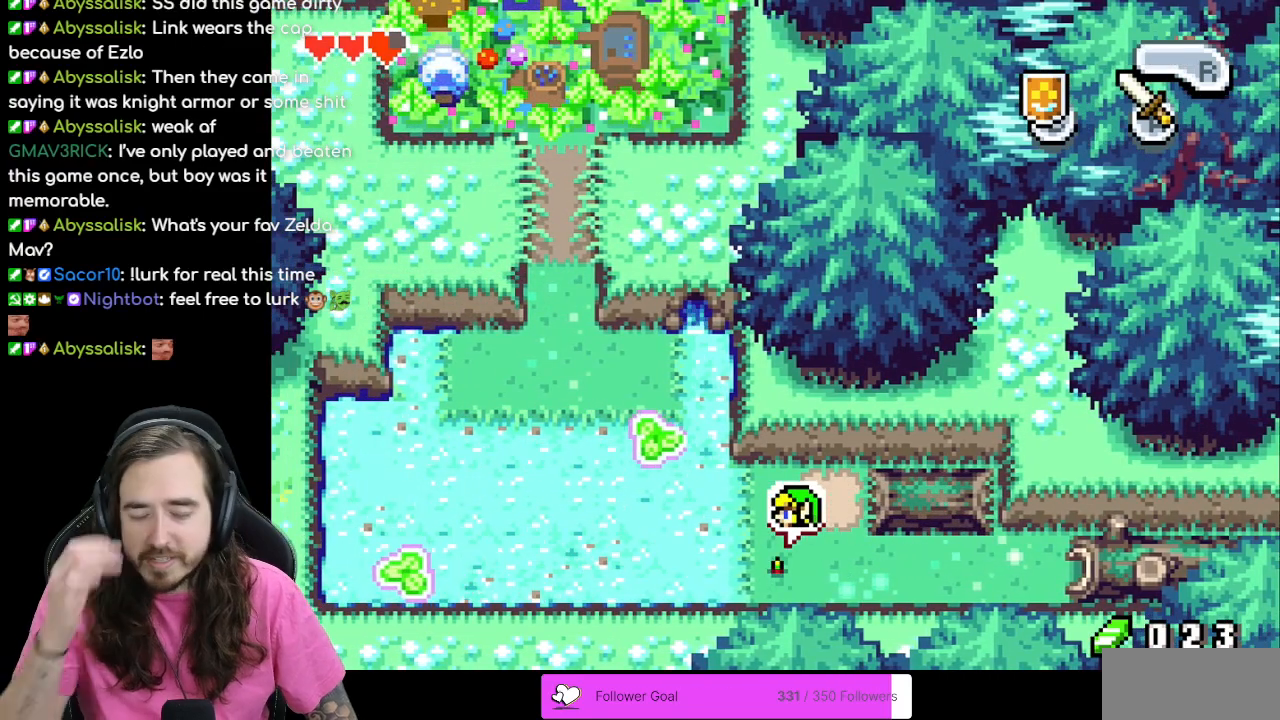
{"buttons": [], "events": []}
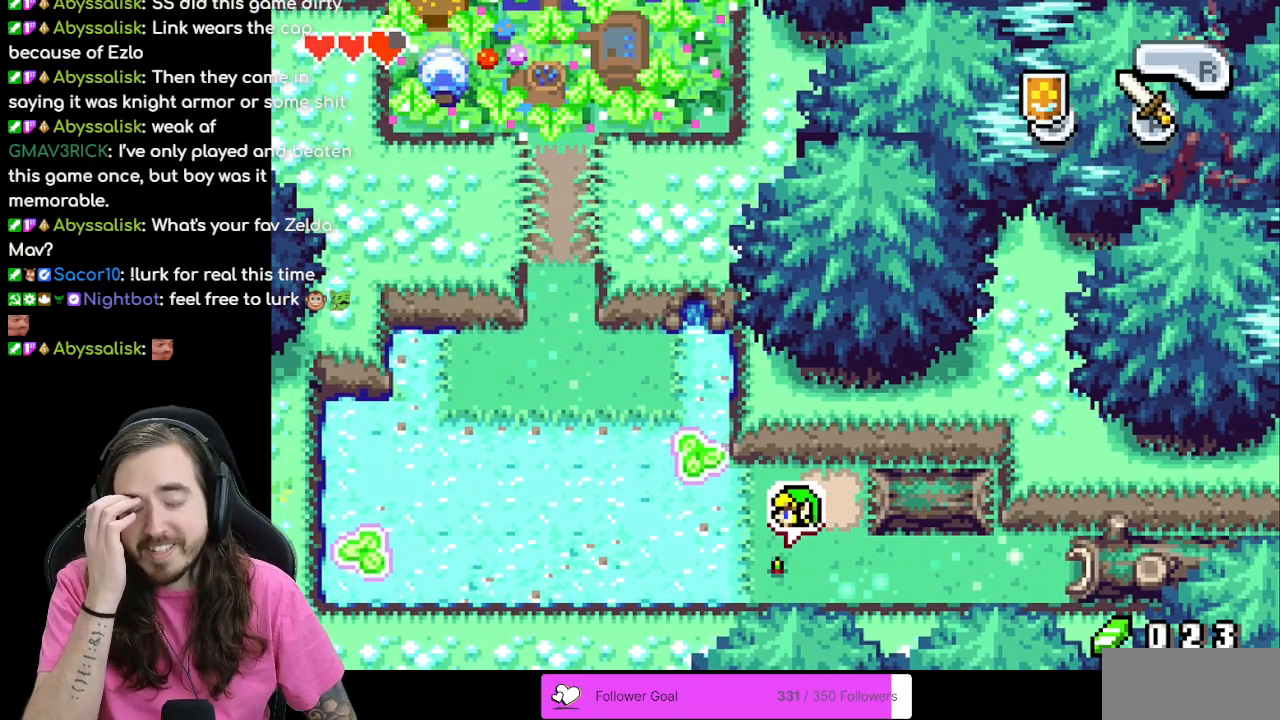
{"buttons": [], "events": []}